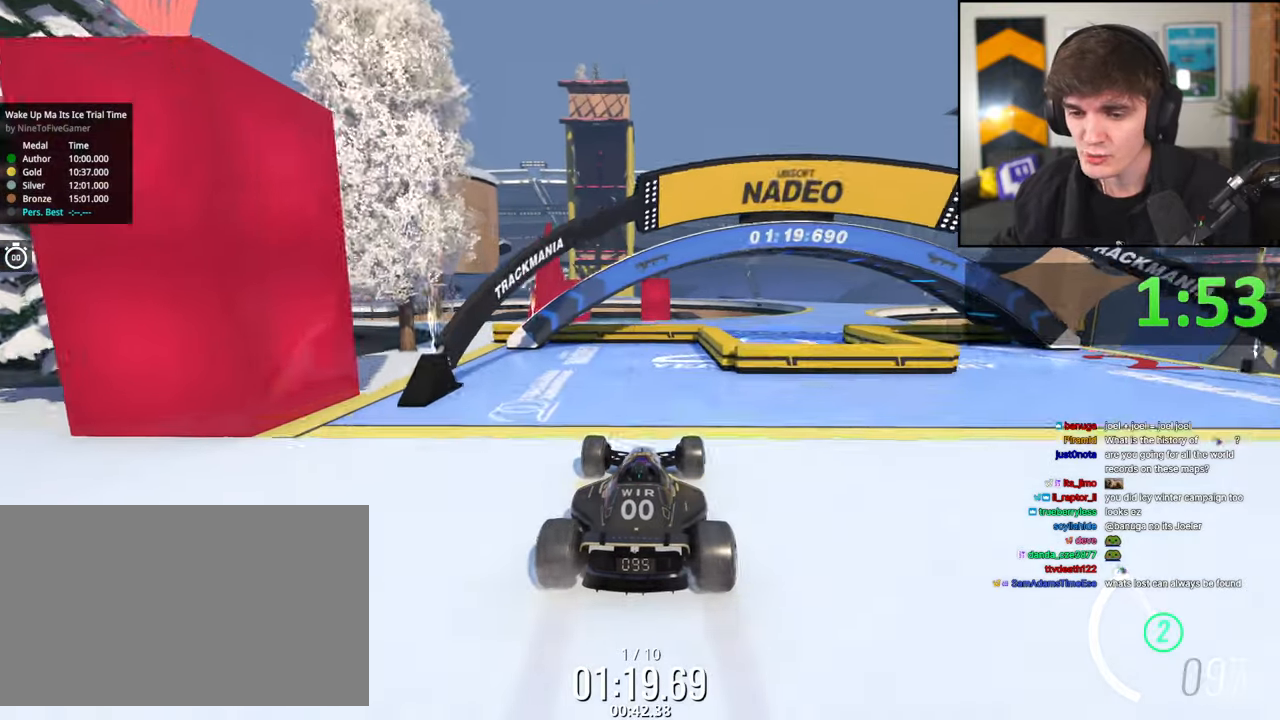
Gameplay with keyboard; each line is a JSON object with the keys held at the frame after it. "events" lists presses ("down") and releases ("up") of "brake", "down", "left", "right" and "up" between this image and that frame as [ms after this image, input, new state], when the widget could be followed in between. No other keys are recorded. Mouse input is not recorded. Key names are as the overlay labels them; some are game actions (e.g. jump) rather than physical keys.
{"keys": ["up"], "events": []}
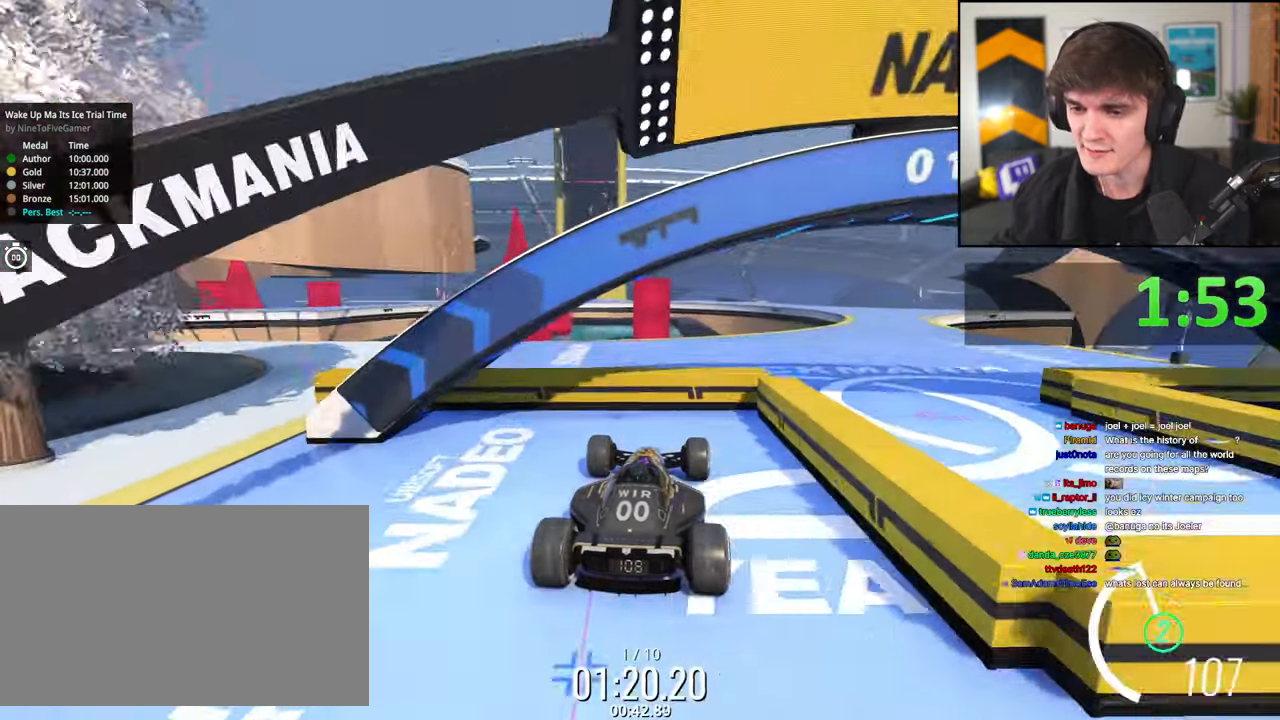
{"keys": ["up"], "events": []}
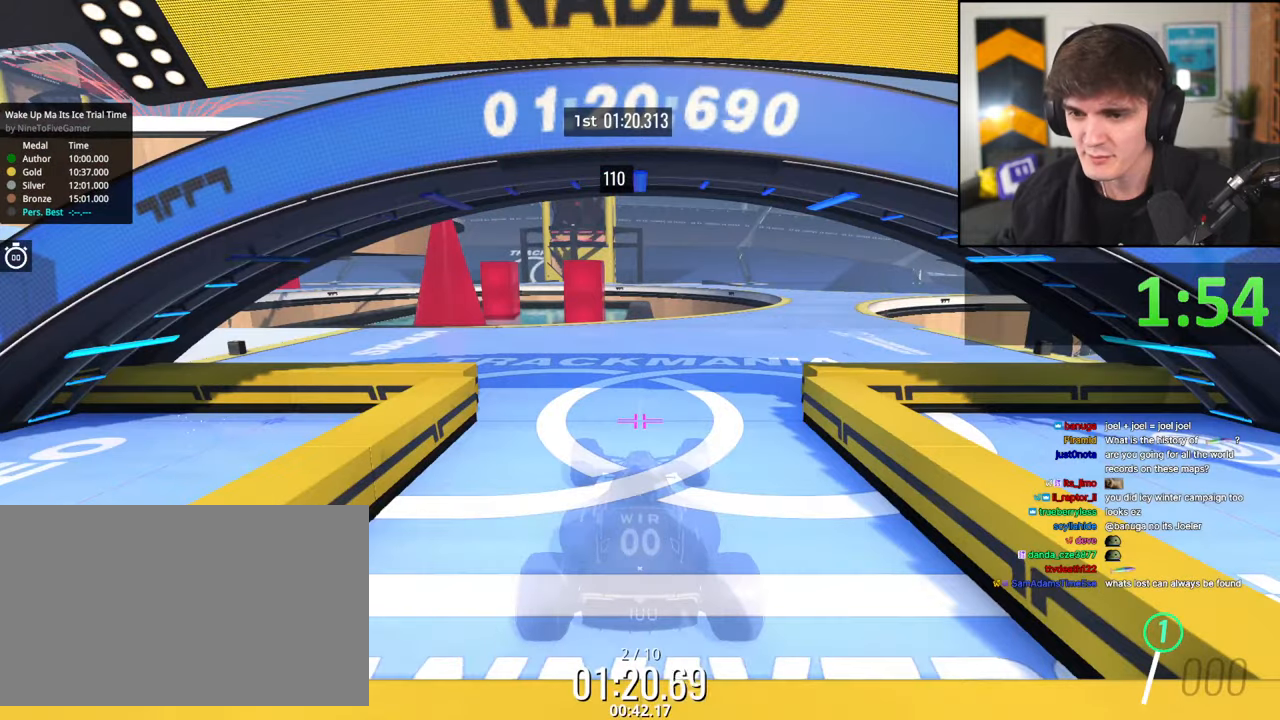
{"keys": ["up"], "events": []}
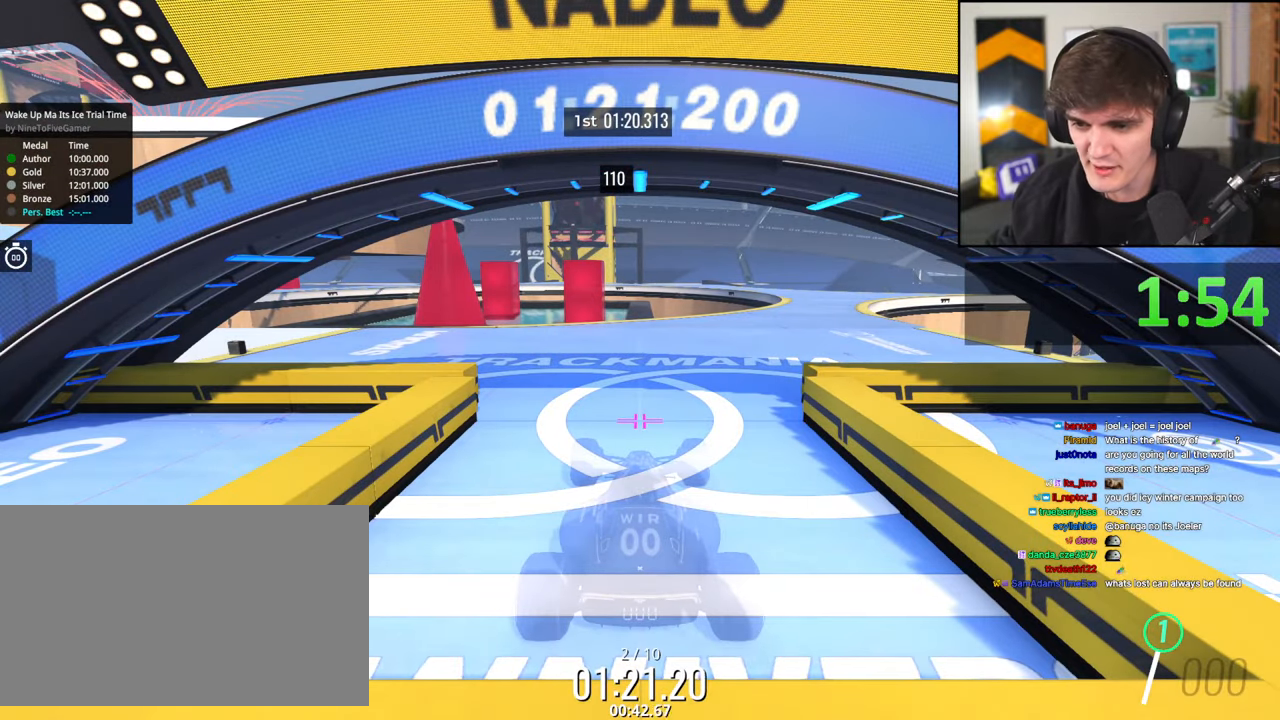
{"keys": ["up"], "events": []}
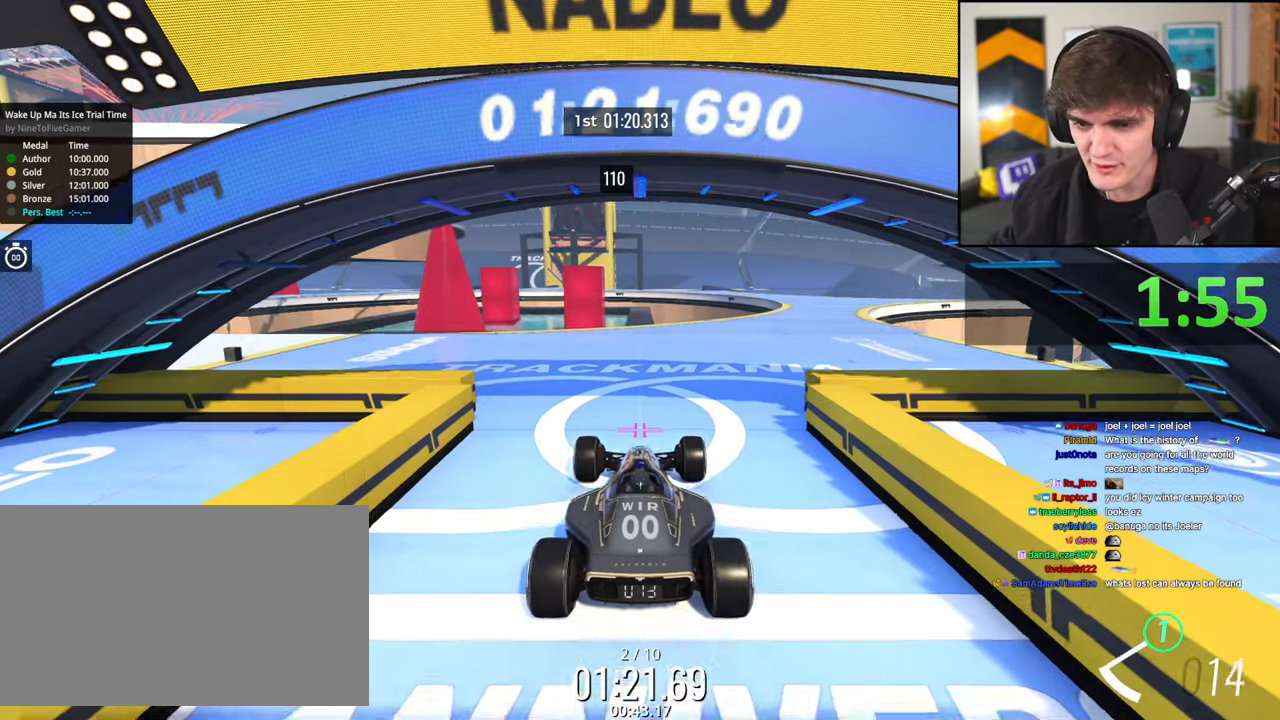
{"keys": ["up"], "events": [[67, "right", "down"], [383, "right", "up"]]}
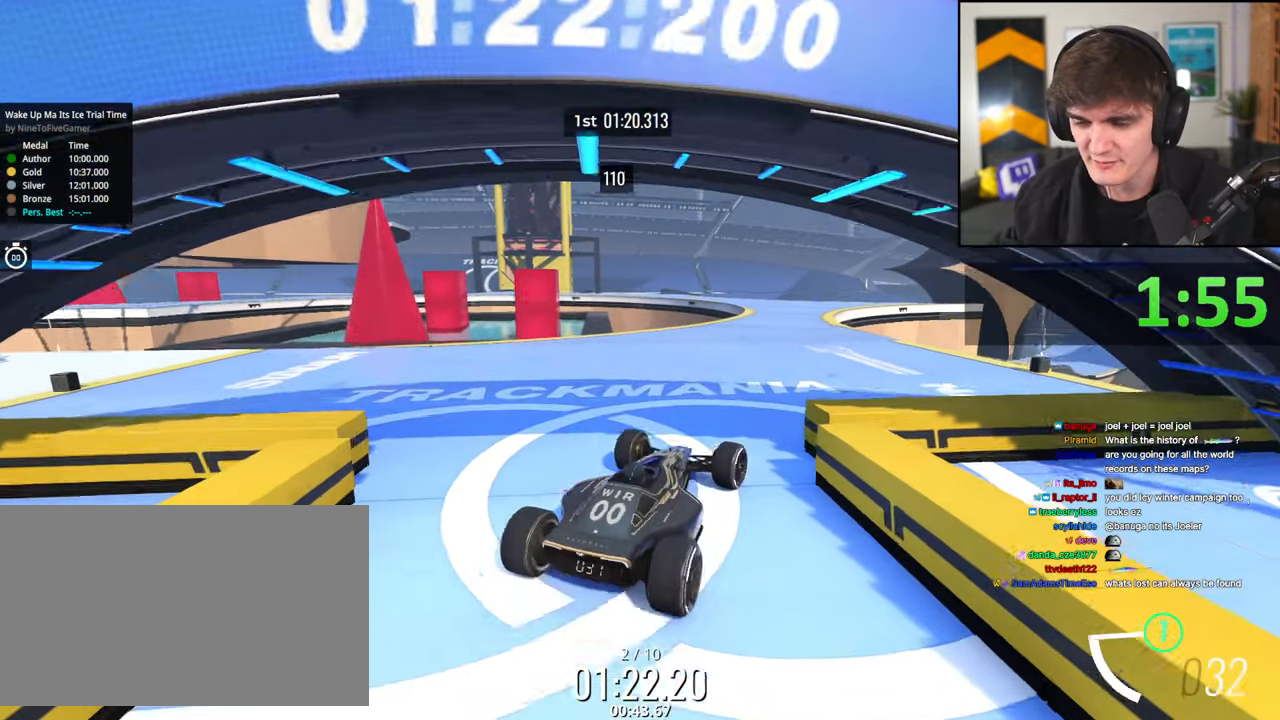
{"keys": ["up"], "events": [[117, "left", "down"], [317, "left", "up"]]}
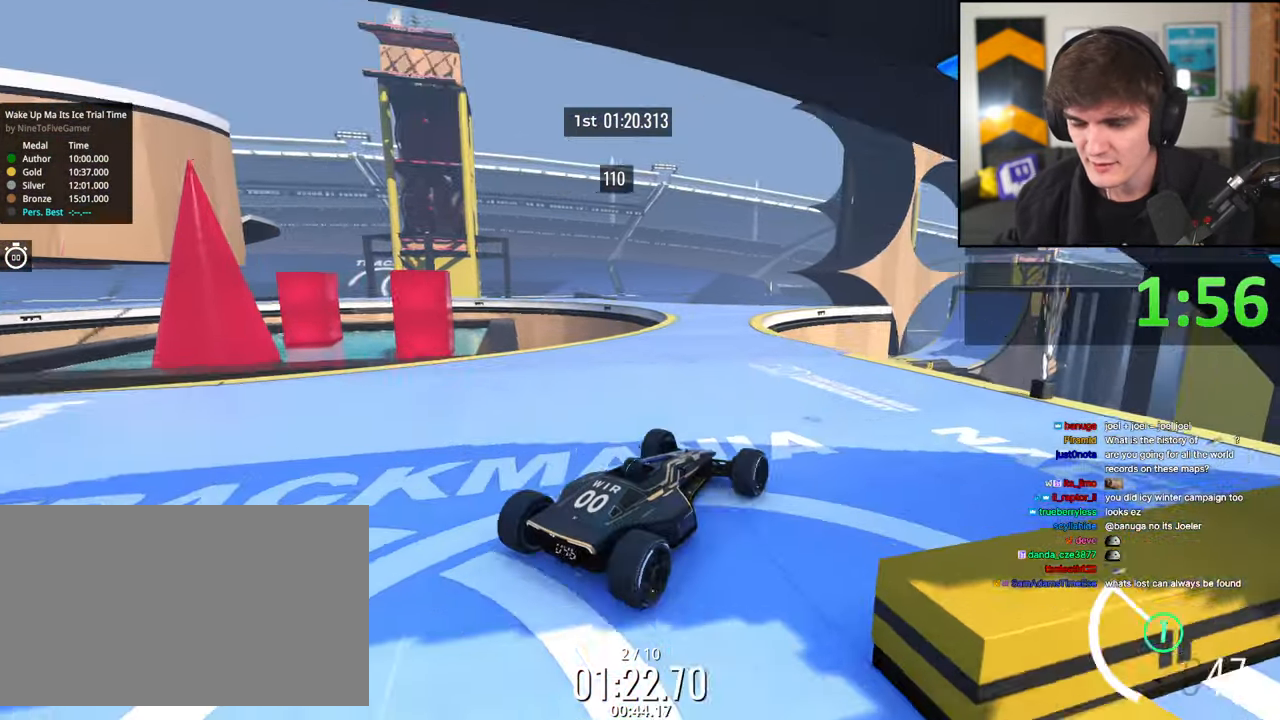
{"keys": ["up"], "events": [[50, "left", "down"], [233, "left", "up"], [317, "left", "down"], [417, "left", "up"]]}
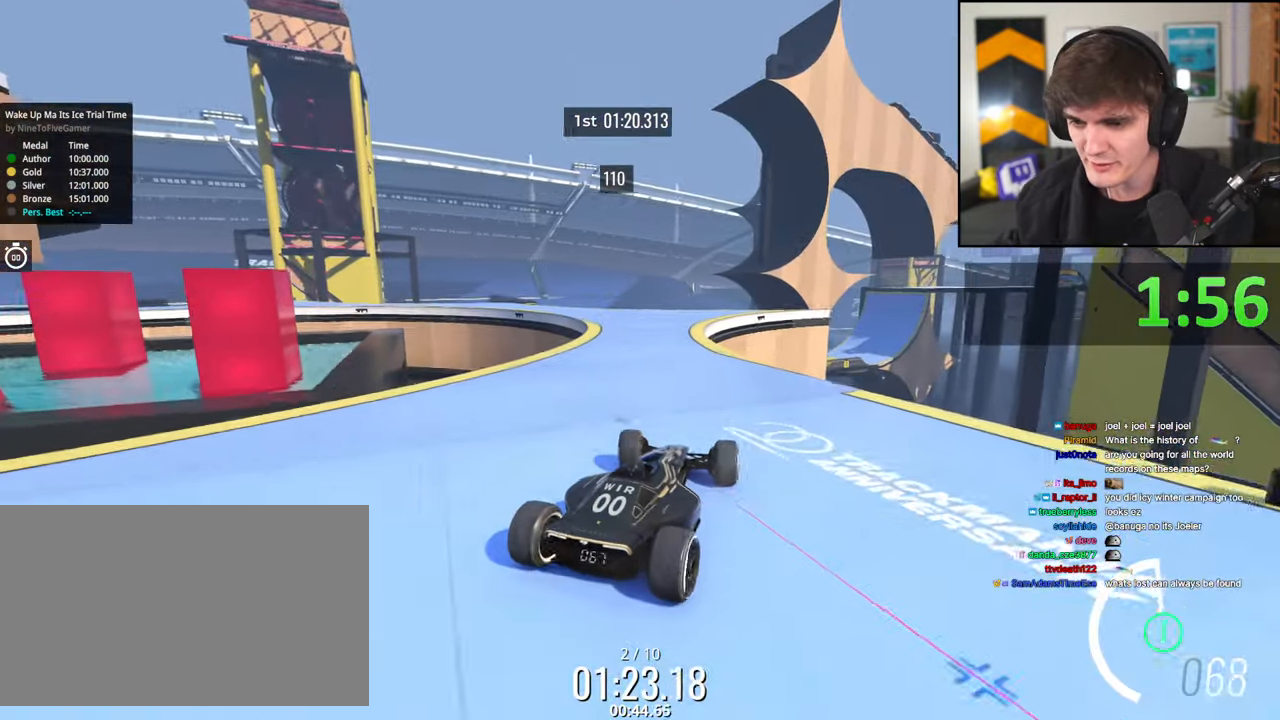
{"keys": ["left", "up"], "events": [[250, "left", "down"]]}
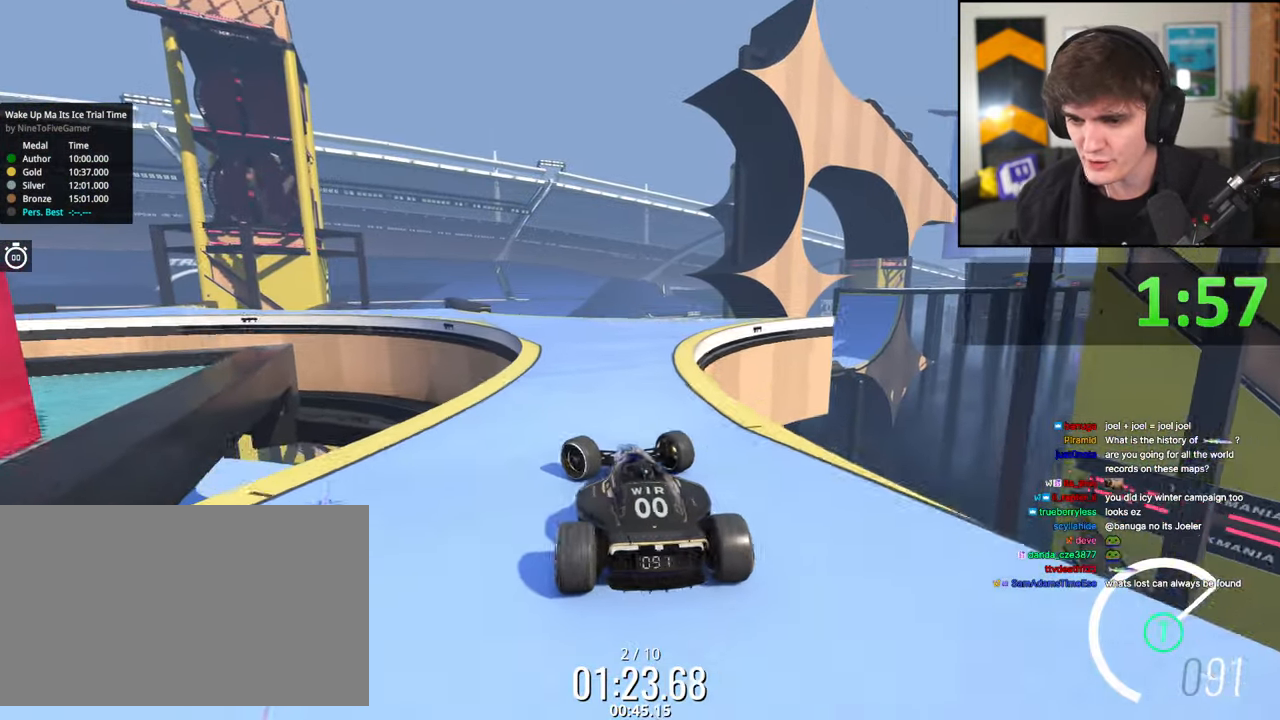
{"keys": [], "events": [[33, "up", "up"], [217, "left", "up"], [267, "brake", "down"], [400, "brake", "up"]]}
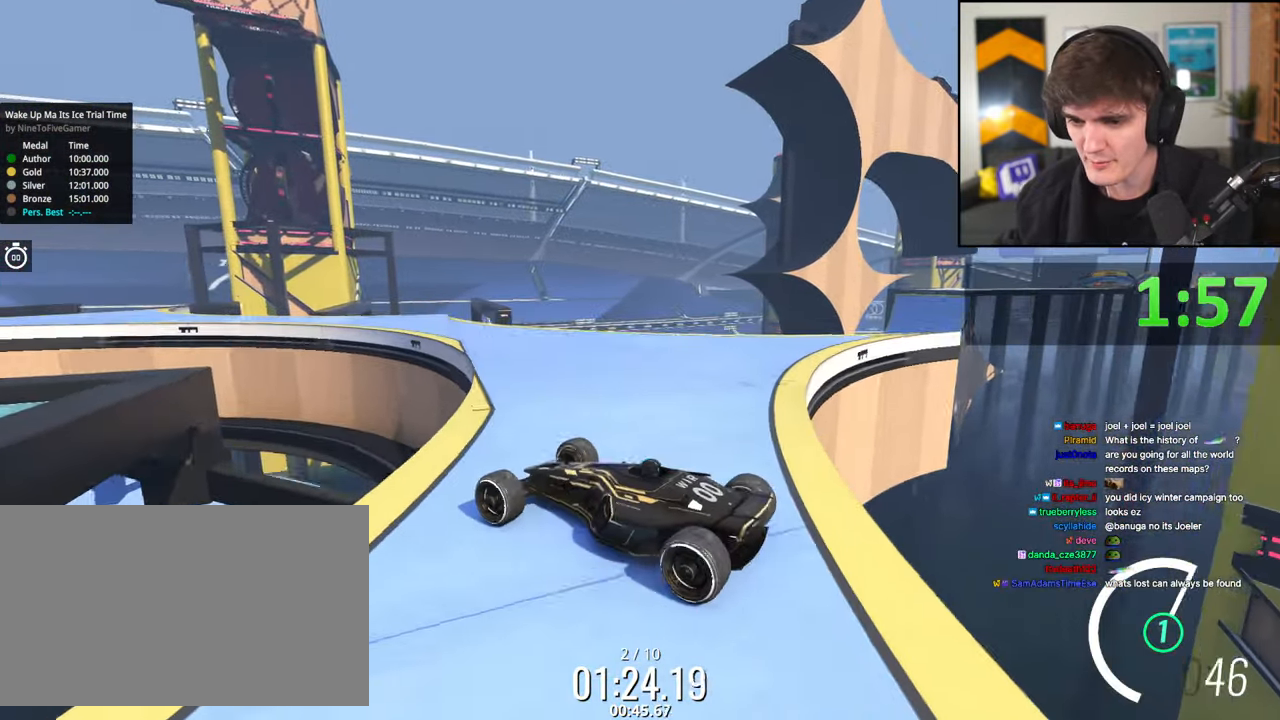
{"keys": ["right", "up"], "events": [[183, "right", "down"], [183, "up", "down"]]}
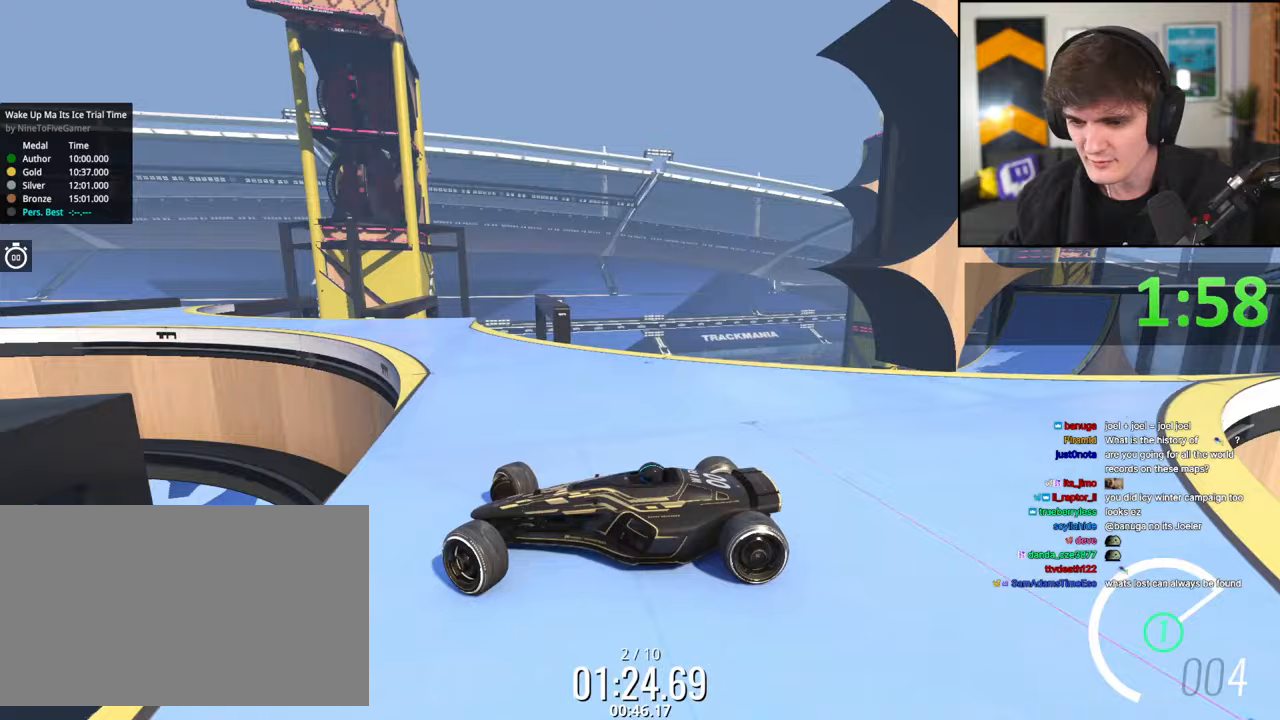
{"keys": ["right", "up"], "events": [[17, "right", "up"], [17, "up", "up"], [50, "up", "down"], [100, "up", "up"], [250, "up", "down"], [333, "brake", "down"], [433, "right", "down"], [483, "brake", "up"]]}
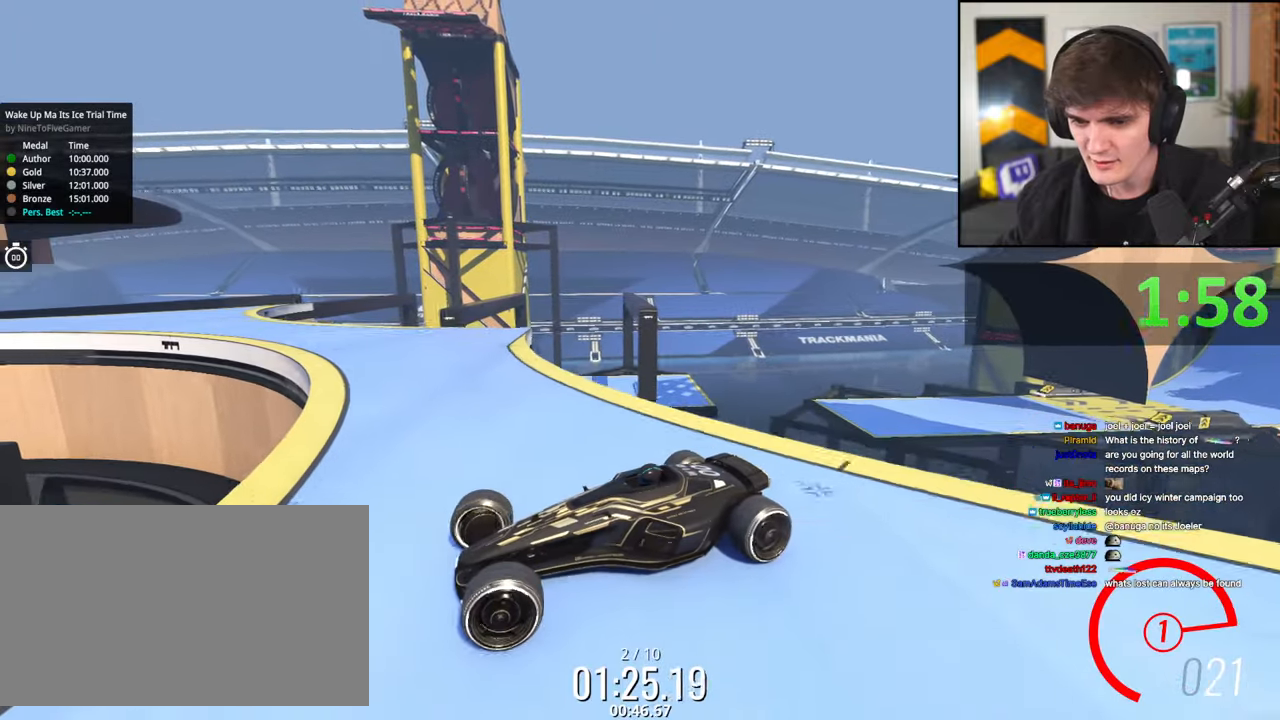
{"keys": ["right", "up"], "events": [[217, "up", "up"], [300, "up", "down"]]}
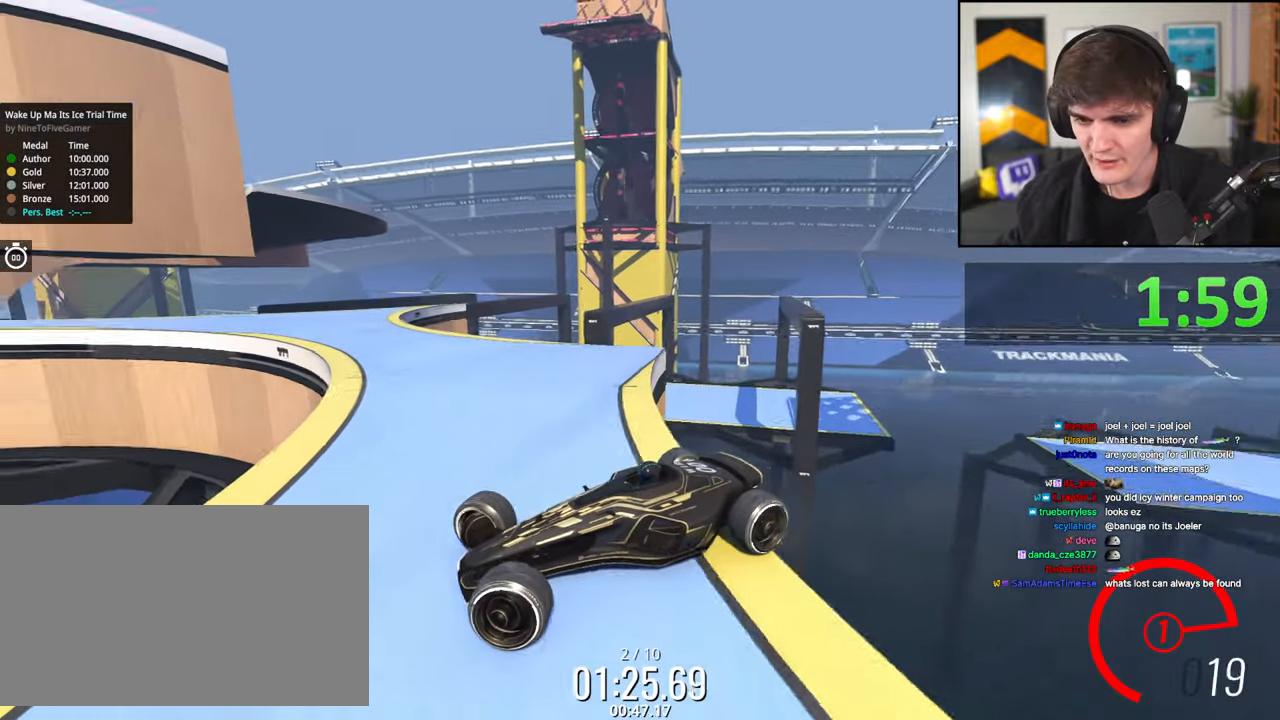
{"keys": [], "events": [[183, "right", "up"], [233, "up", "up"]]}
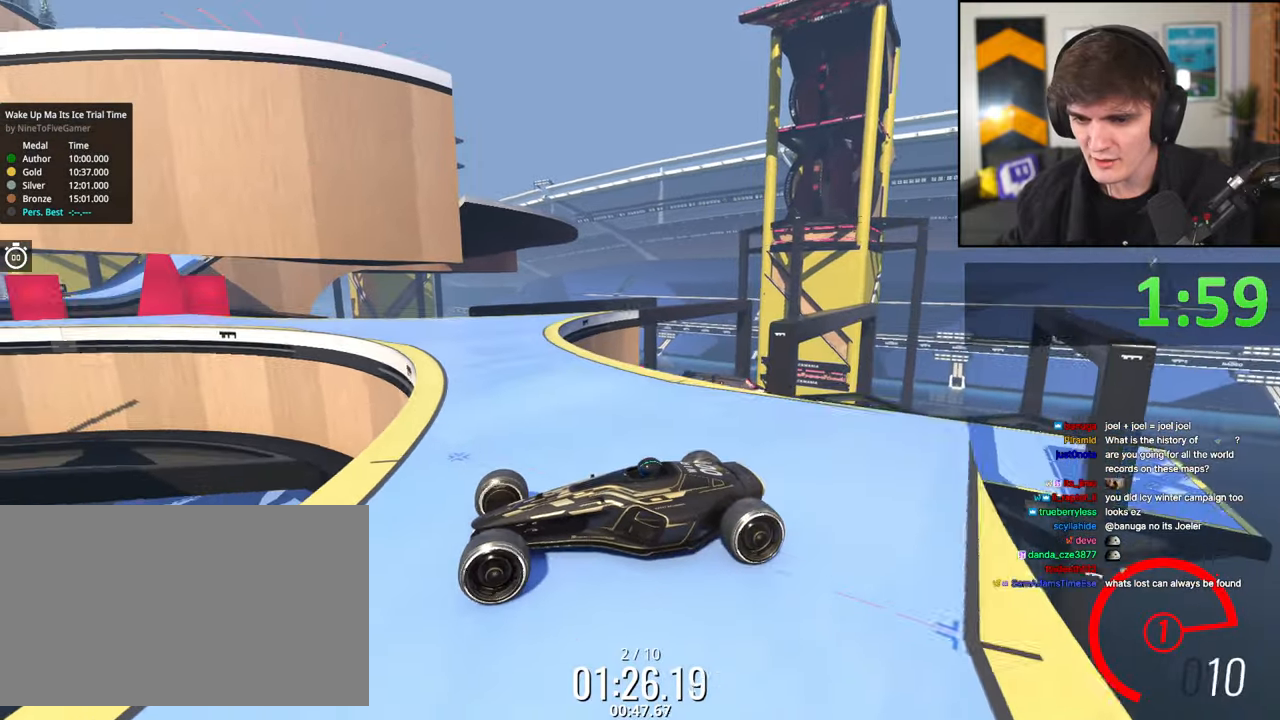
{"keys": [], "events": [[50, "up", "down"], [67, "right", "down"], [383, "right", "up"], [383, "up", "up"]]}
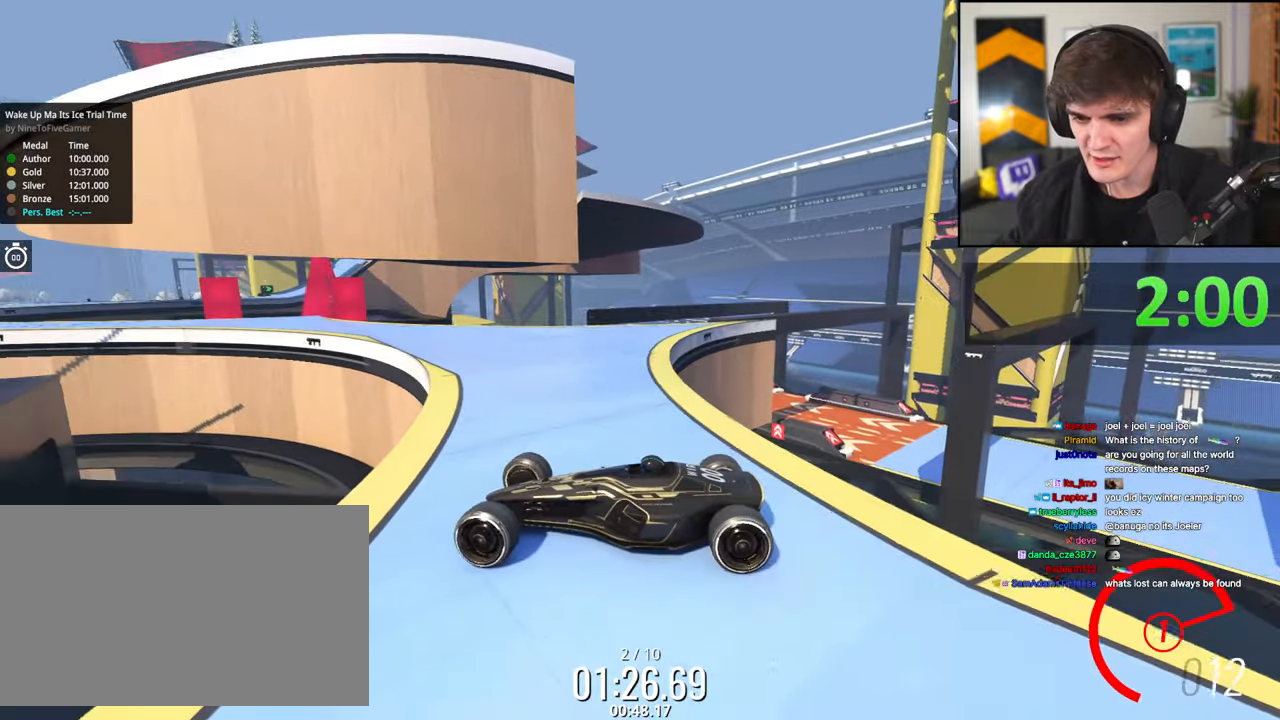
{"keys": [], "events": [[17, "up", "down"], [317, "left", "down"], [400, "left", "up"], [400, "up", "up"]]}
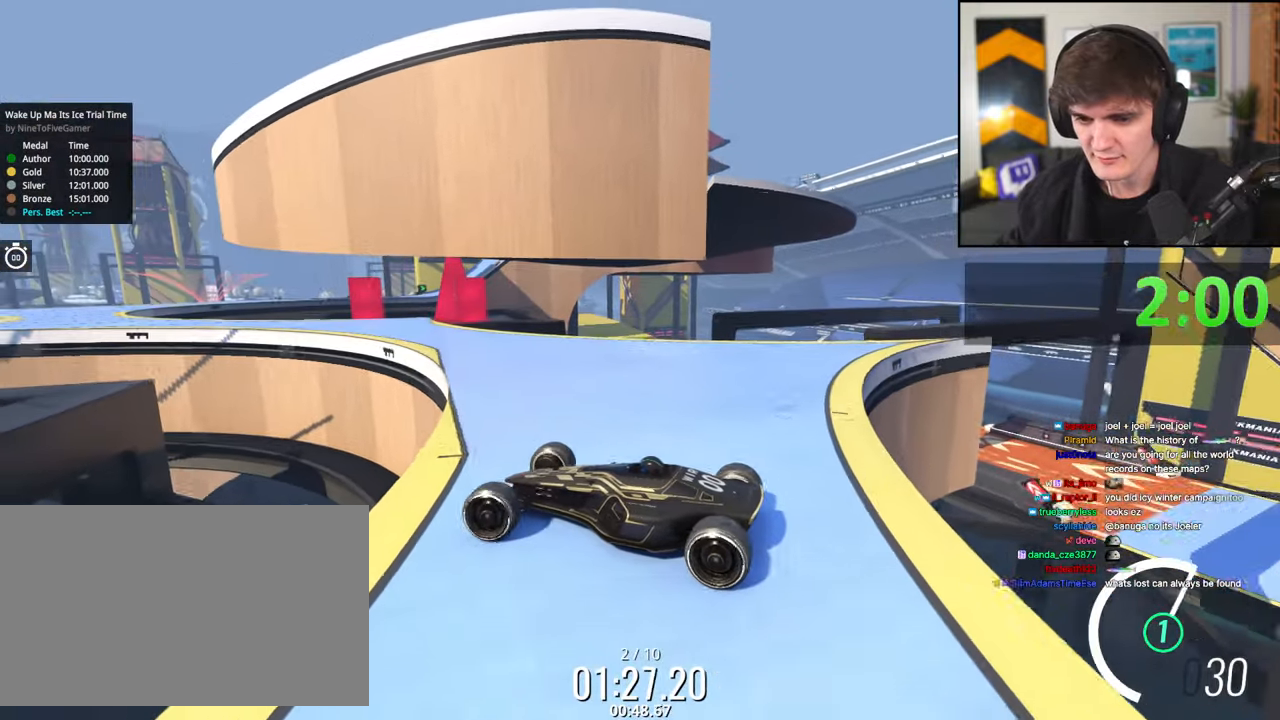
{"keys": [], "events": [[317, "left", "down"], [317, "up", "down"], [417, "left", "up"], [417, "up", "up"]]}
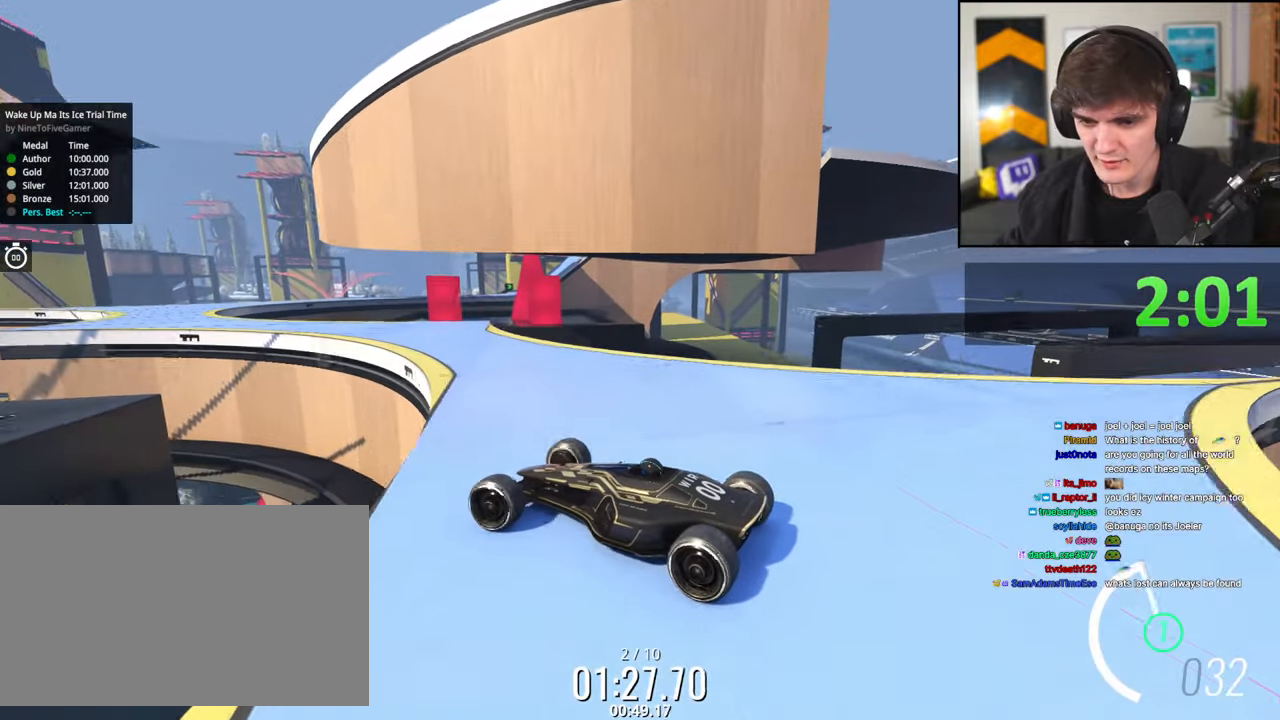
{"keys": [], "events": [[250, "left", "down"], [250, "up", "down"], [333, "left", "up"], [383, "up", "up"]]}
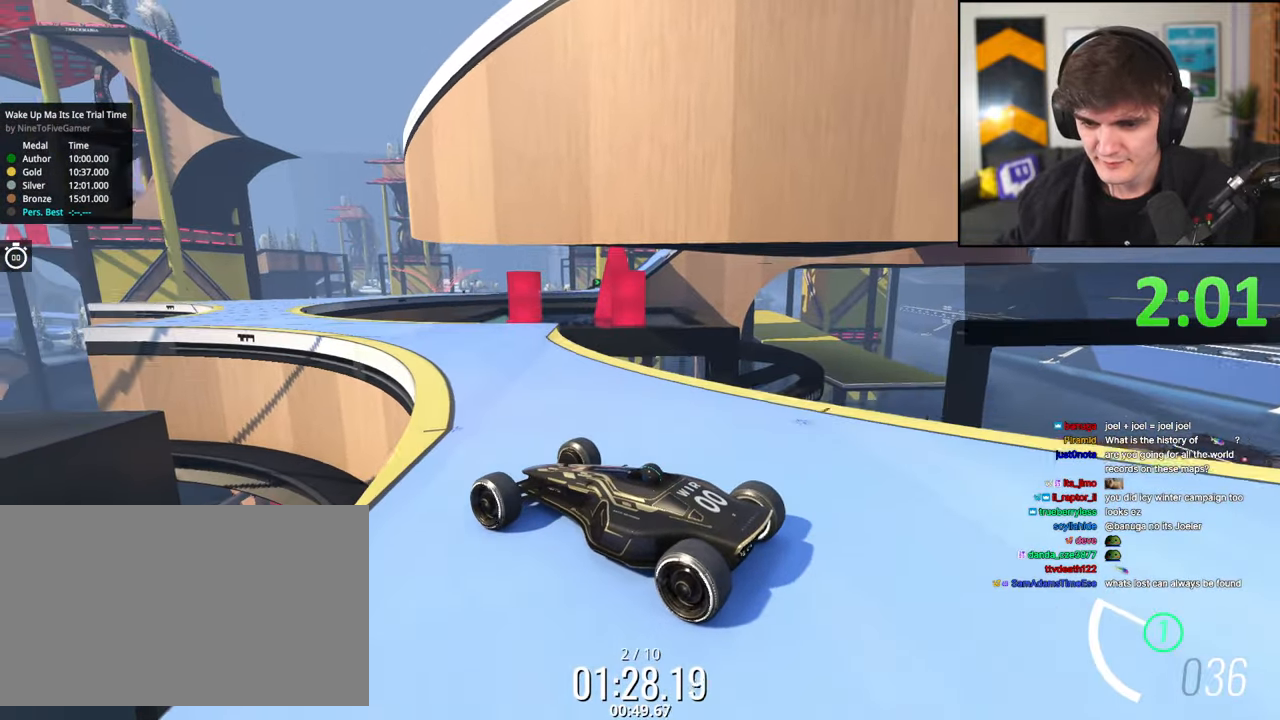
{"keys": ["up"], "events": [[167, "left", "down"], [167, "up", "down"], [217, "left", "up"]]}
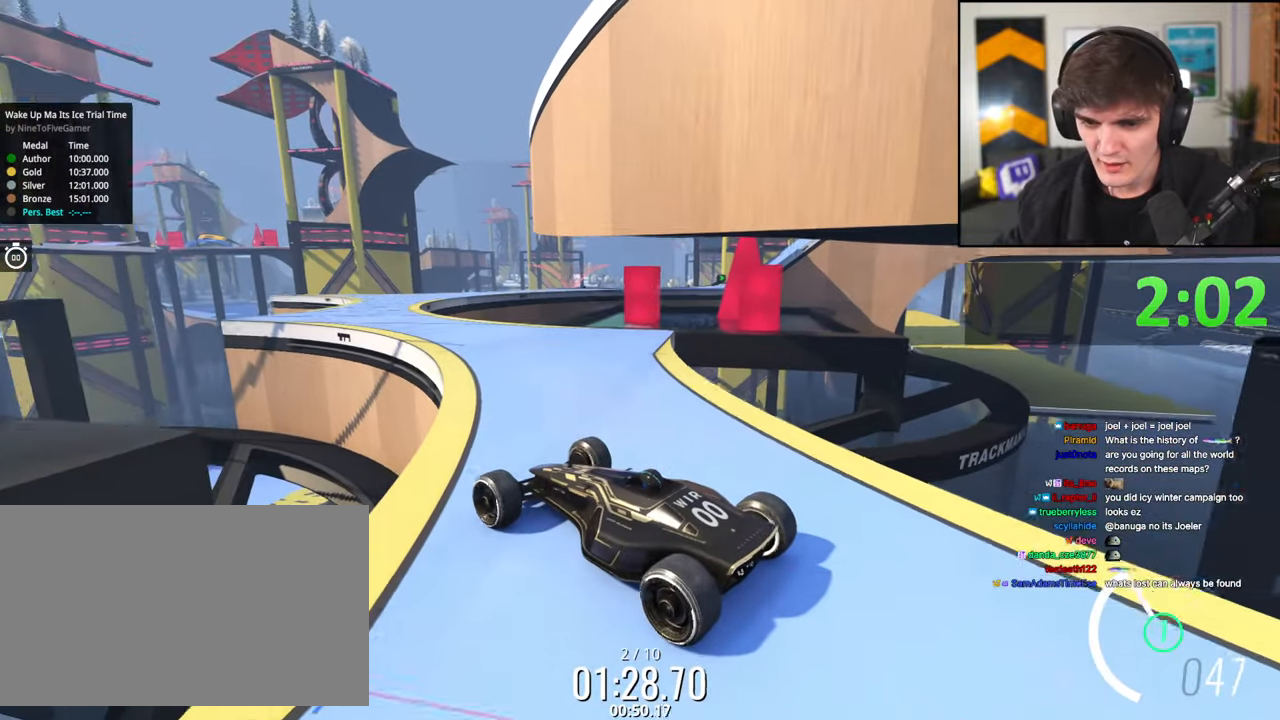
{"keys": ["up"], "events": [[283, "right", "down"], [417, "right", "up"]]}
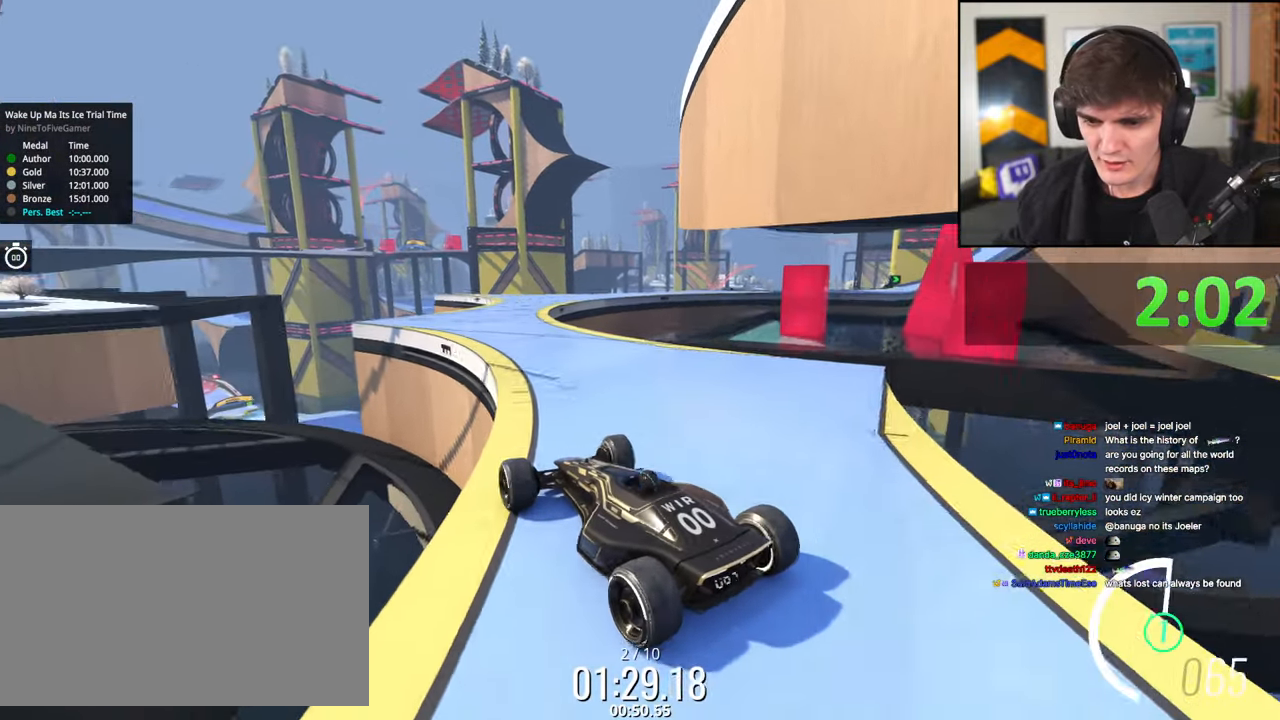
{"keys": ["right", "up"], "events": [[150, "left", "down"], [200, "left", "up"], [433, "right", "down"]]}
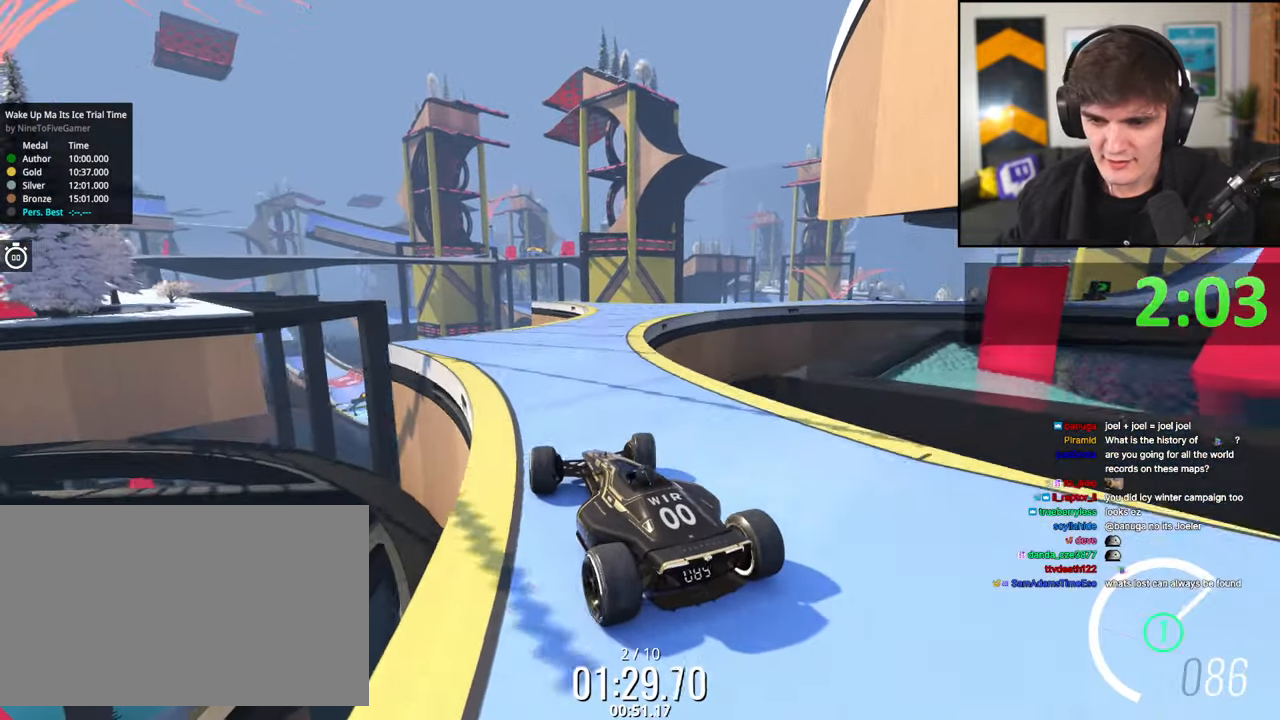
{"keys": ["right"], "events": [[33, "right", "up"], [33, "up", "up"], [167, "right", "down"], [217, "right", "up"], [267, "right", "down"], [317, "right", "up"], [450, "right", "down"]]}
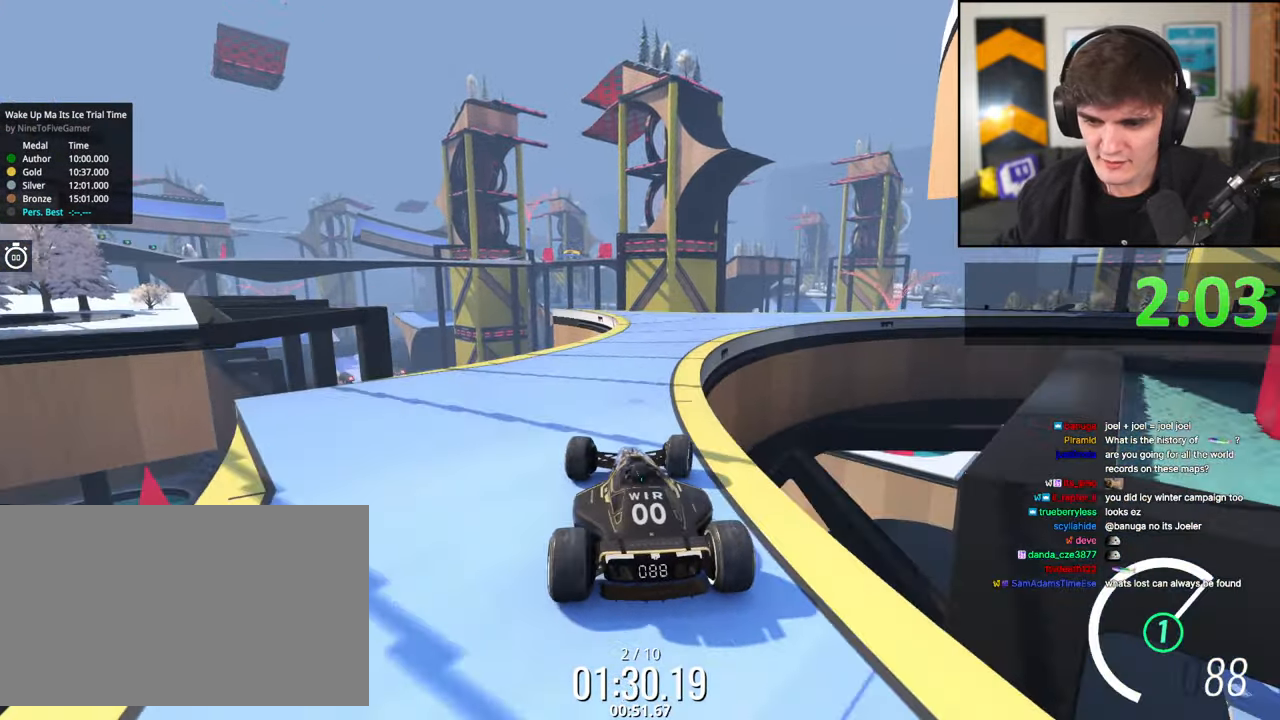
{"keys": ["brake", "right", "up"], "events": [[50, "right", "up"], [183, "right", "down"], [233, "brake", "down"], [317, "up", "down"]]}
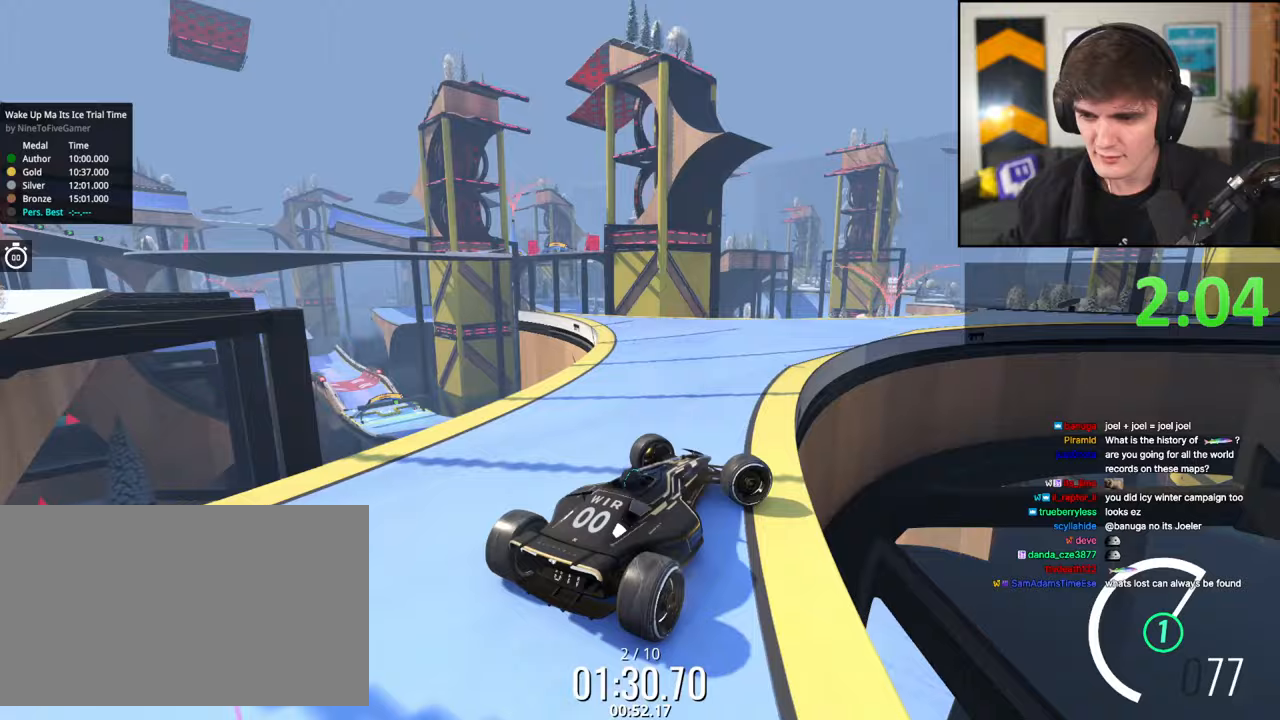
{"keys": ["up"], "events": [[200, "brake", "up"], [200, "right", "up"], [250, "up", "up"], [433, "left", "down"], [433, "up", "down"], [483, "left", "up"]]}
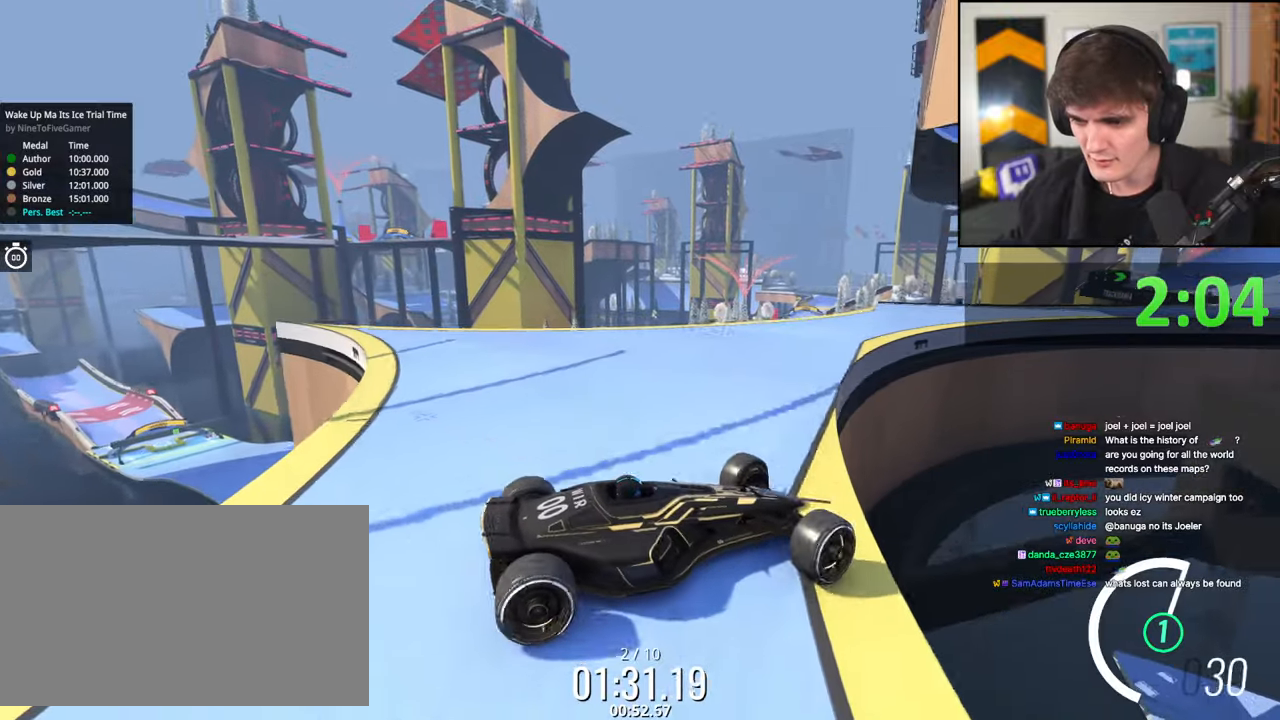
{"keys": ["left", "up"], "events": [[217, "left", "down"]]}
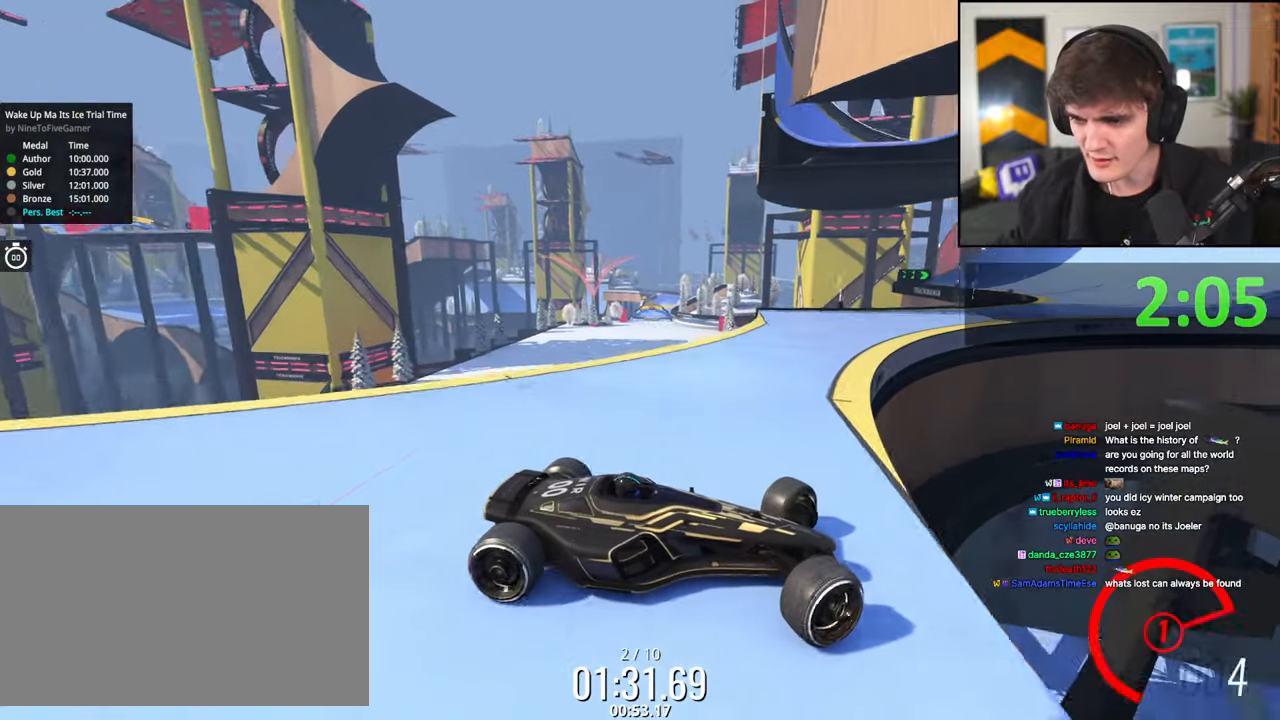
{"keys": ["left"], "events": [[133, "left", "up"], [183, "left", "down"], [467, "up", "up"]]}
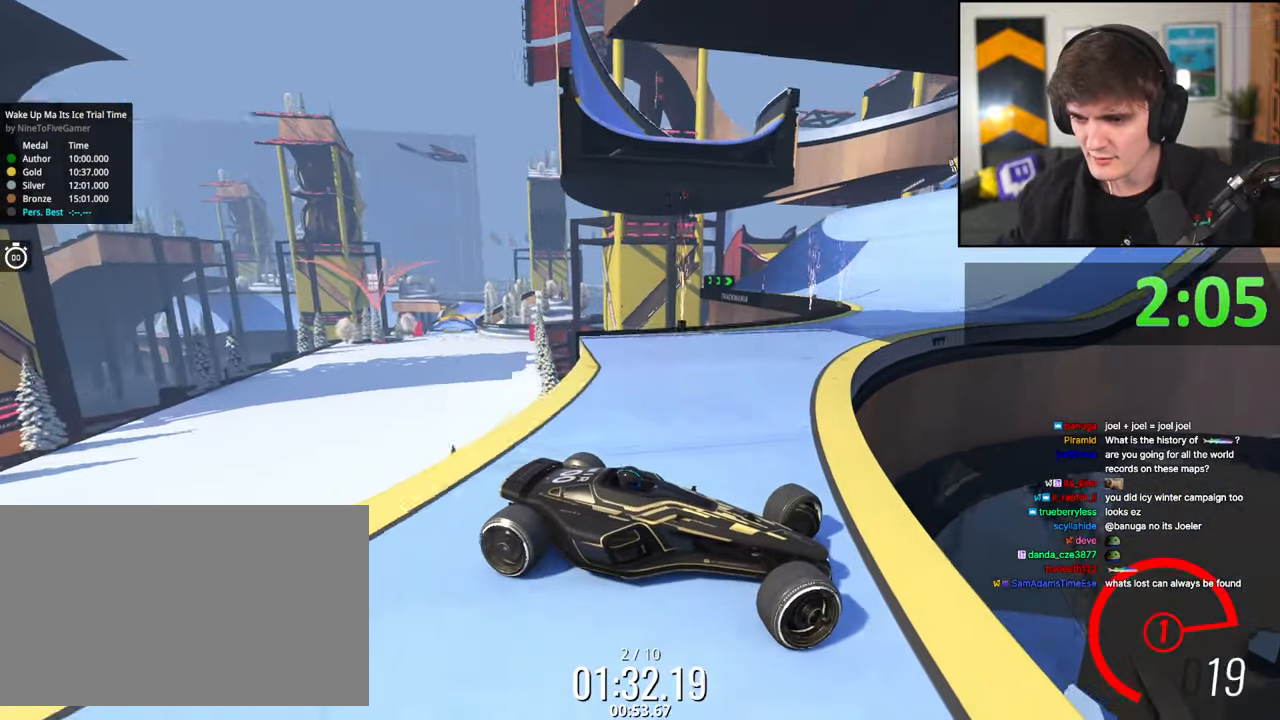
{"keys": ["left", "up"], "events": [[67, "up", "down"]]}
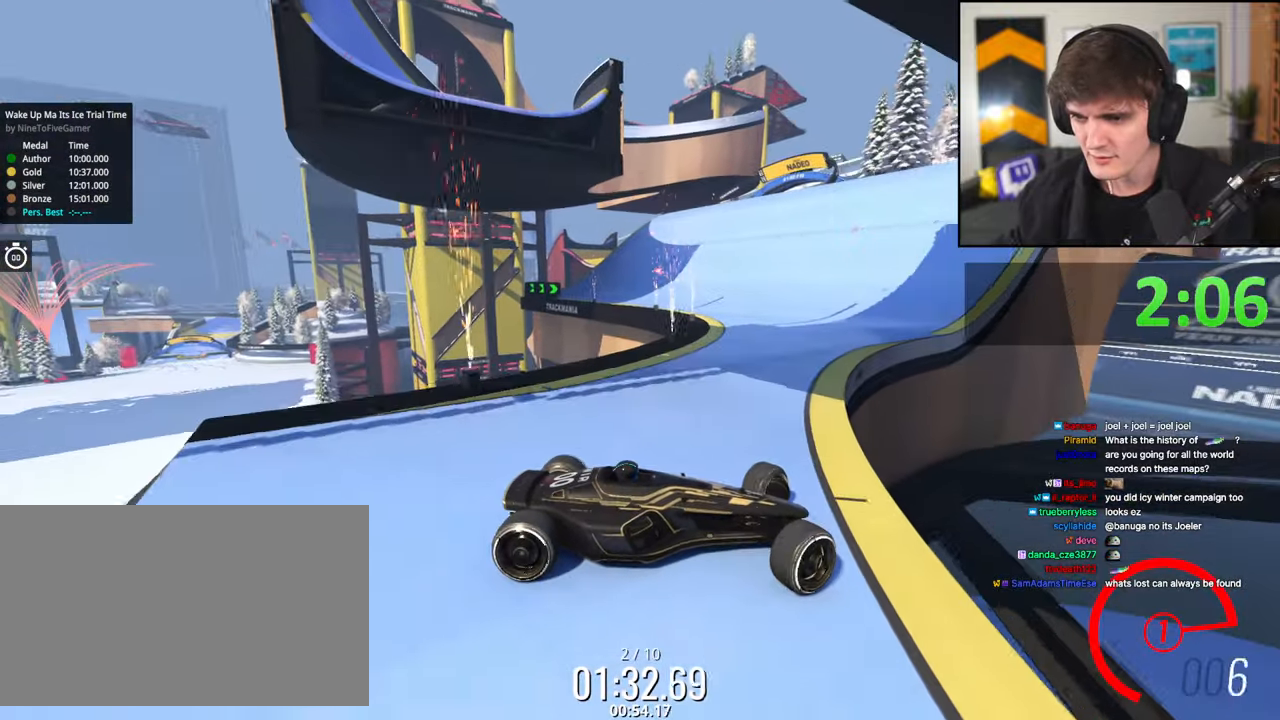
{"keys": ["left", "up"], "events": [[317, "up", "up"], [467, "up", "down"]]}
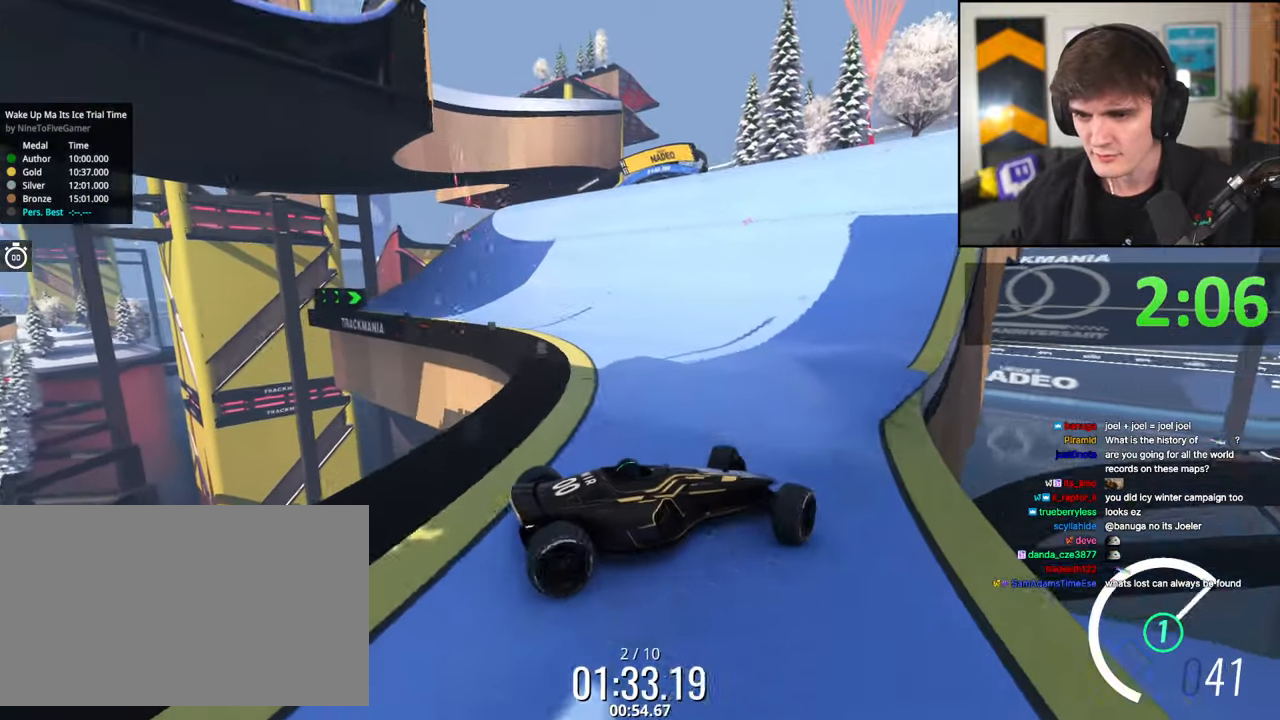
{"keys": ["left", "up"], "events": []}
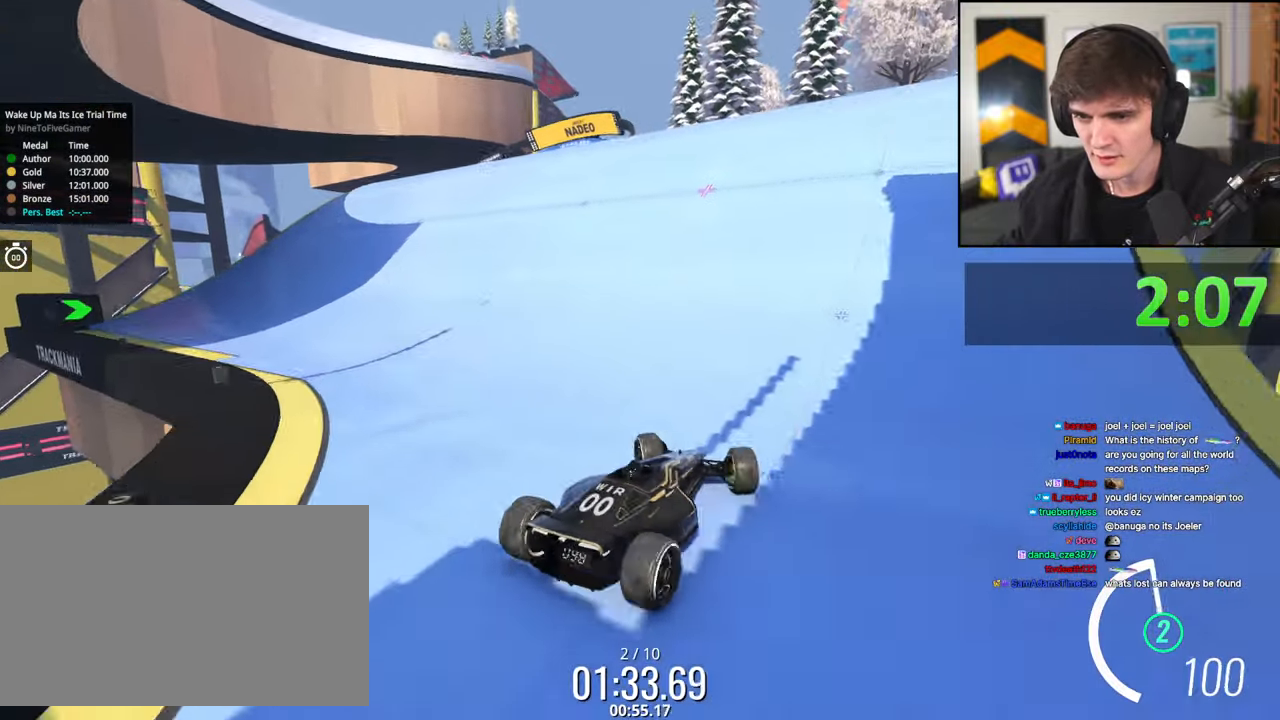
{"keys": ["right", "up"], "events": [[100, "left", "up"], [150, "right", "down"]]}
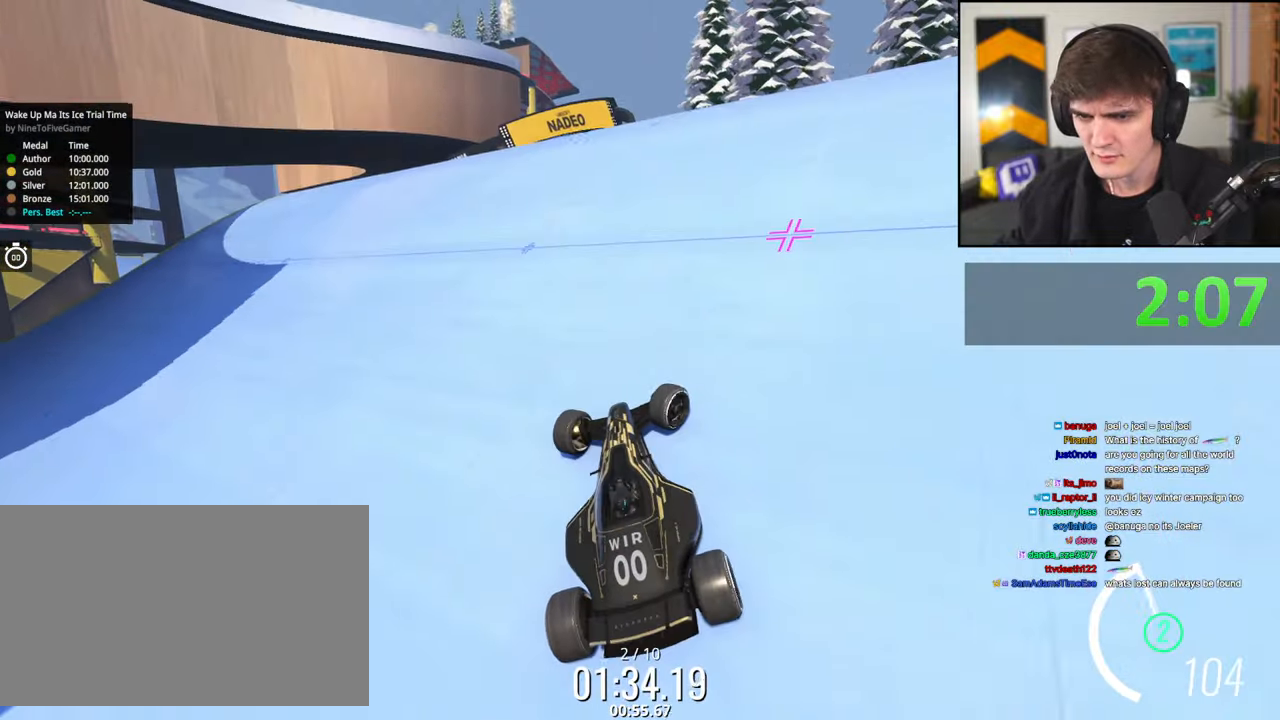
{"keys": ["up"], "events": [[33, "right", "up"], [117, "right", "down"], [350, "right", "up"]]}
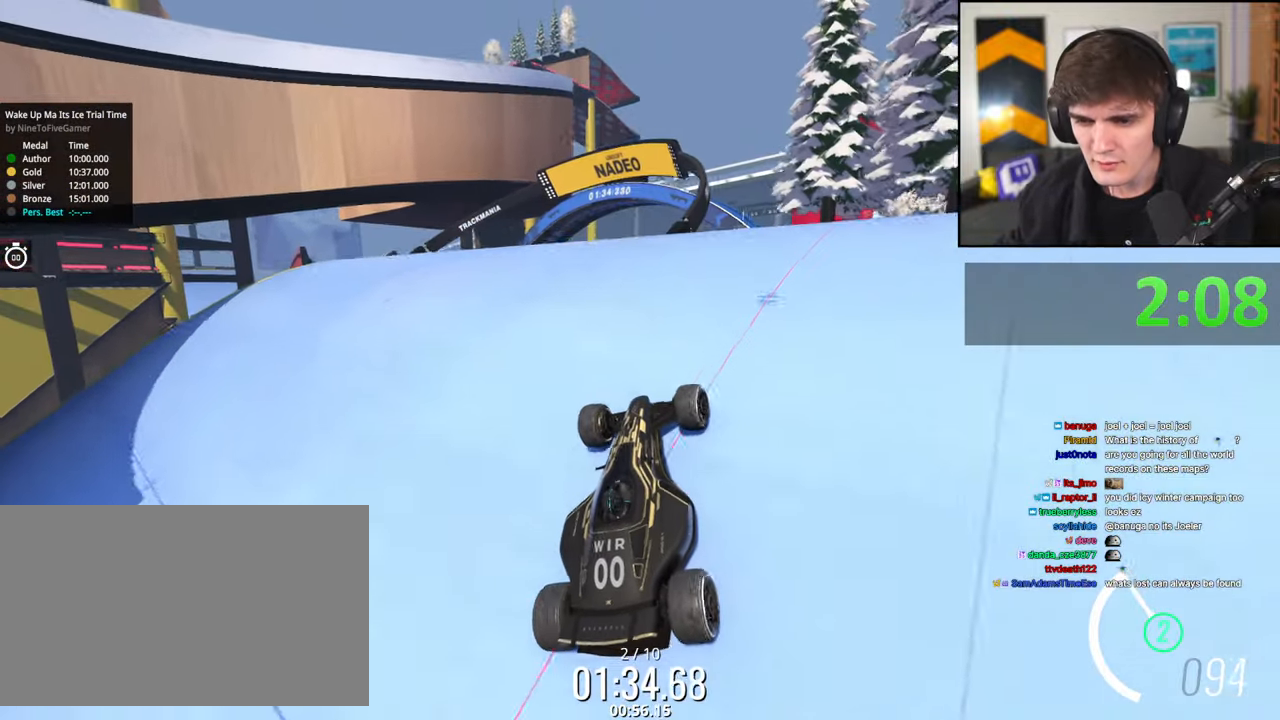
{"keys": [], "events": [[50, "up", "up"], [233, "left", "down"], [467, "left", "up"]]}